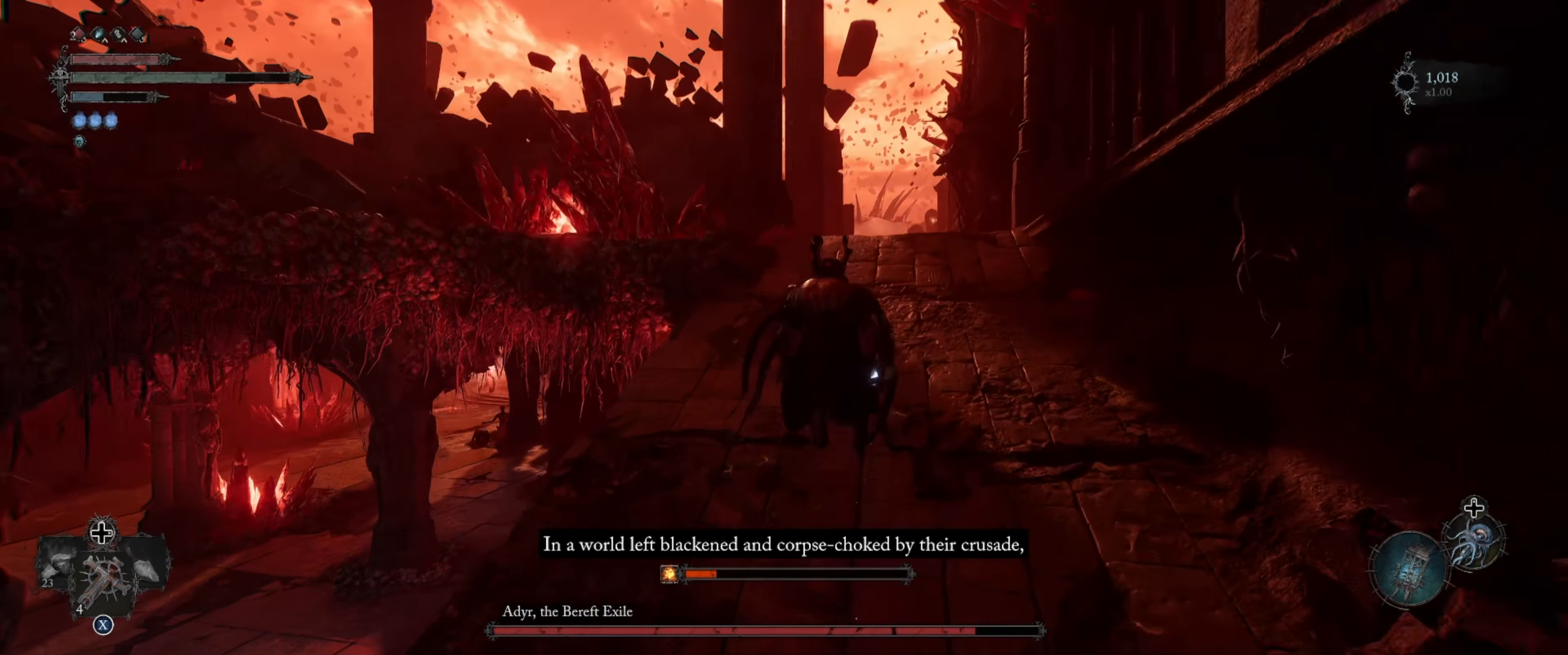
Gameplay with a controller (Xbox layout); each line is a JSON object with the inputs held at the frame after it. "events" lists button and stick changes between this image and that frame as [ms after this image, input, new state], when the widget could be followed in between. Not read: L3 R3.
{"buttons": [], "left_stick": "up", "right_stick": "down-left", "events": []}
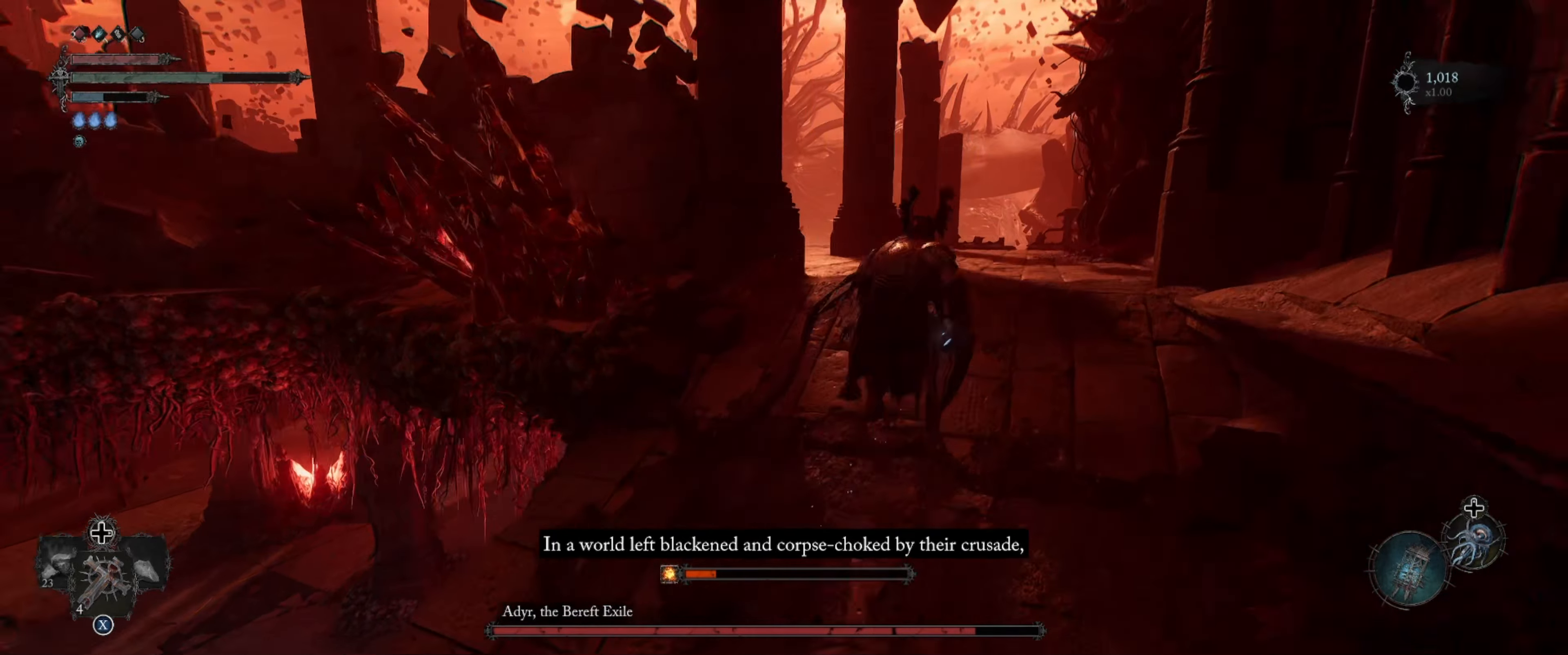
{"buttons": [], "left_stick": "up", "right_stick": "left", "events": [[367, "right_stick", "left"]]}
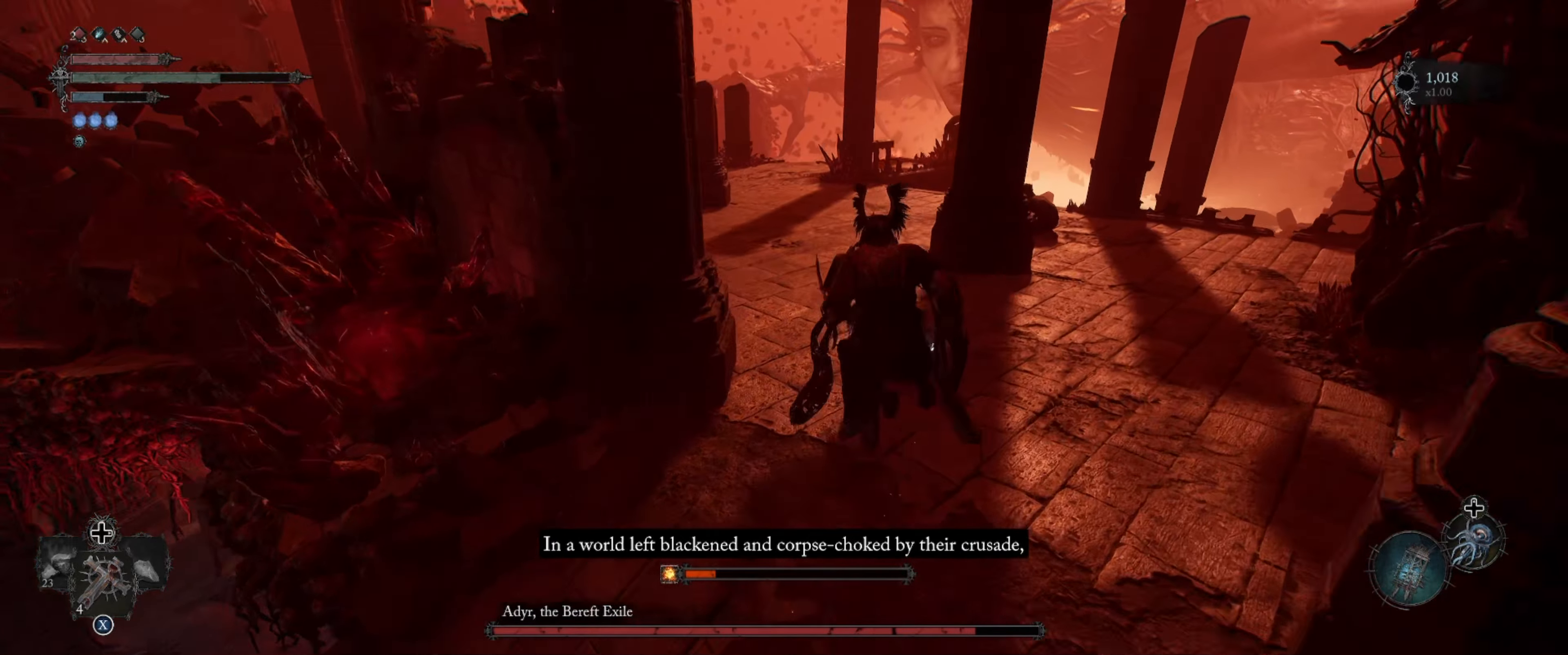
{"buttons": [], "left_stick": "up-right", "right_stick": "left", "events": [[134, "left_stick", "up-right"]]}
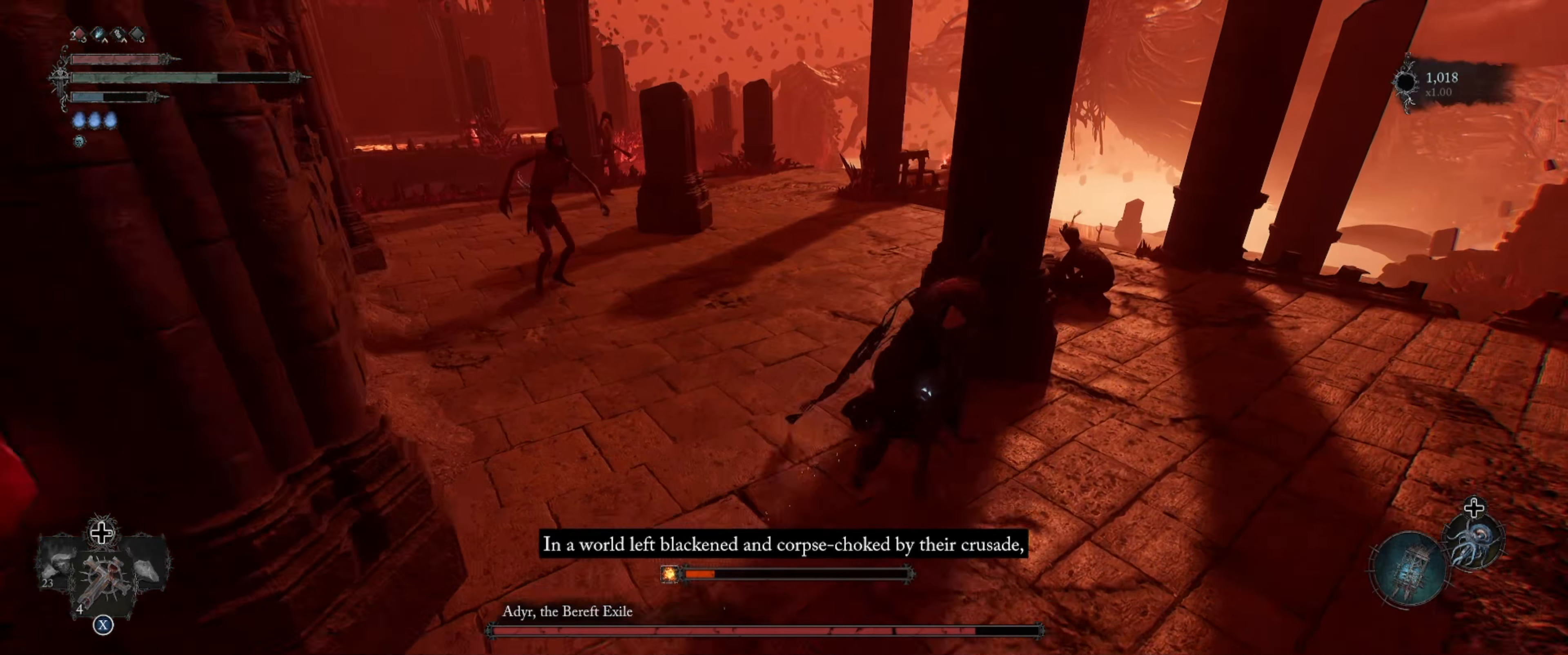
{"buttons": [], "left_stick": "right", "right_stick": "left", "events": [[184, "left_stick", "right"]]}
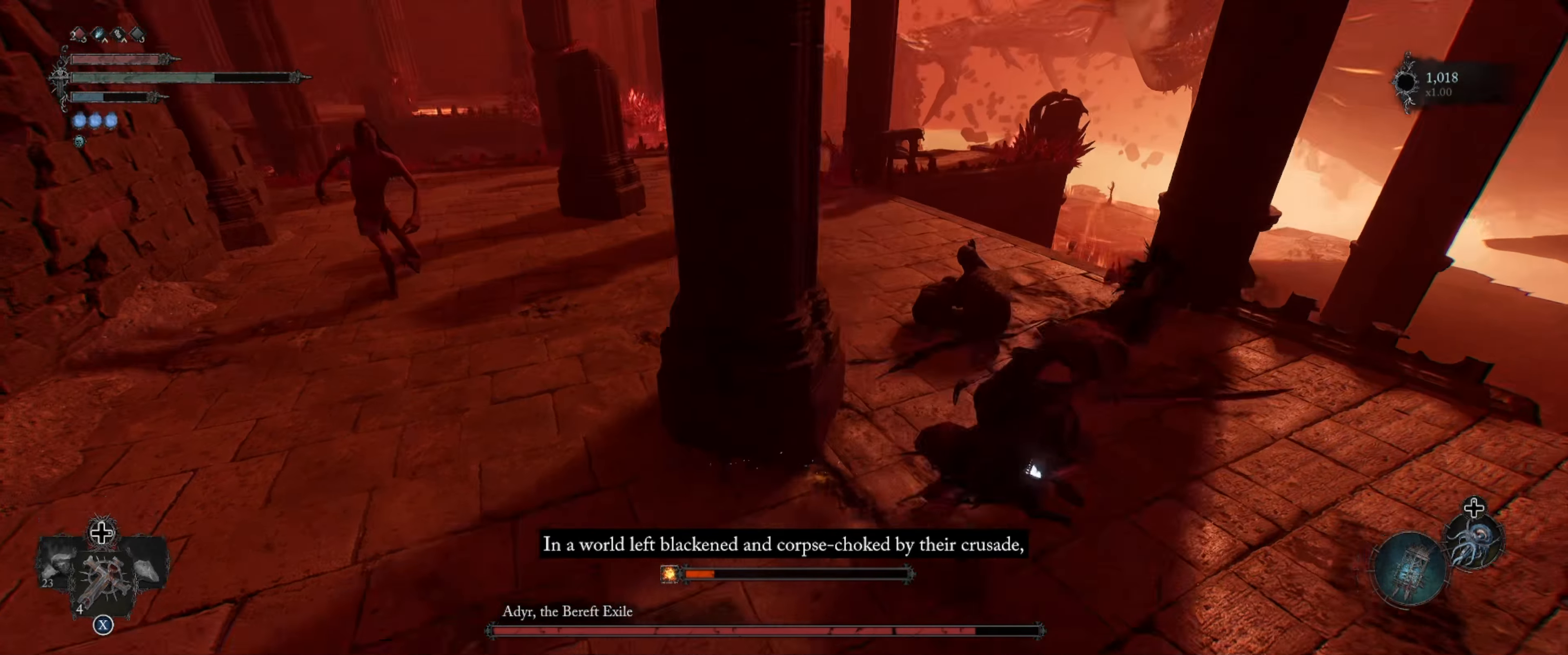
{"buttons": [], "left_stick": "up-left", "right_stick": "left", "events": [[167, "left_stick", "down-left"], [450, "left_stick", "up-left"]]}
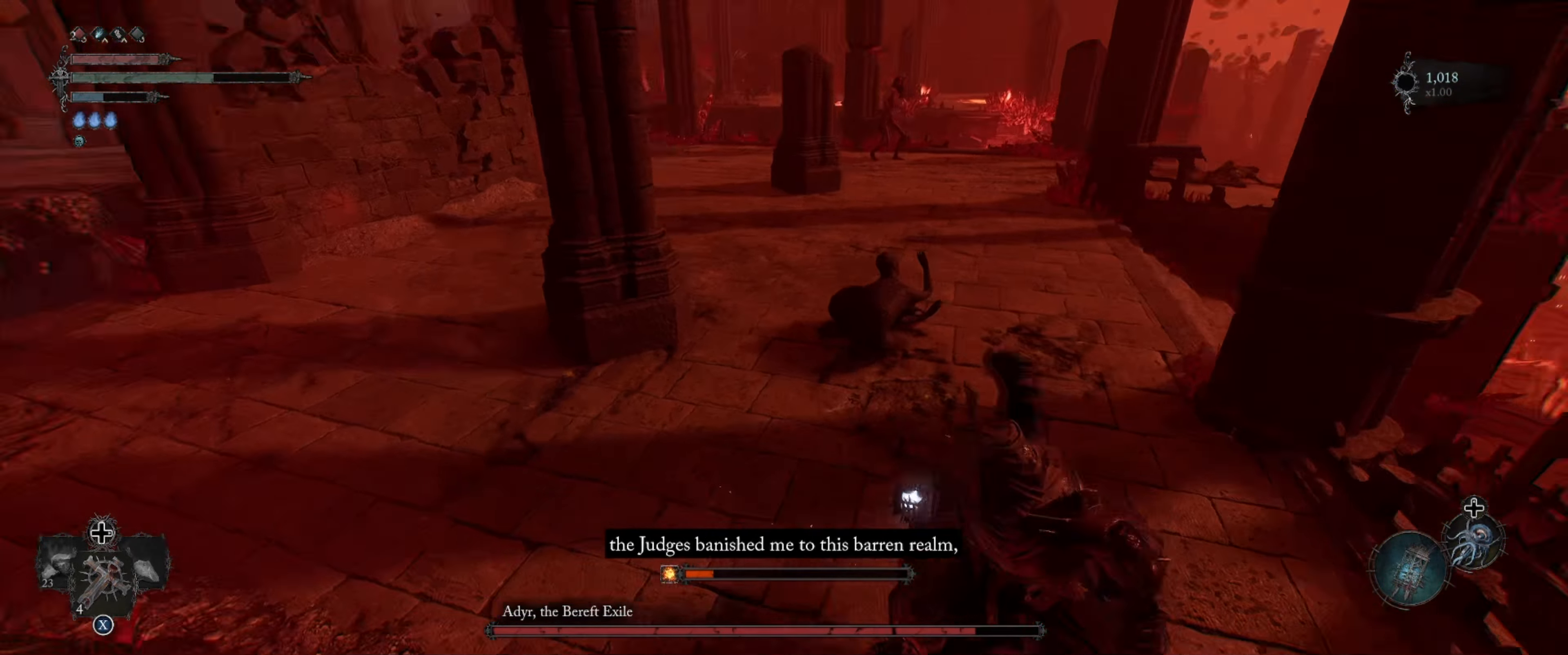
{"buttons": [], "left_stick": "up-left", "right_stick": "center", "events": [[500, "right_stick", "center"]]}
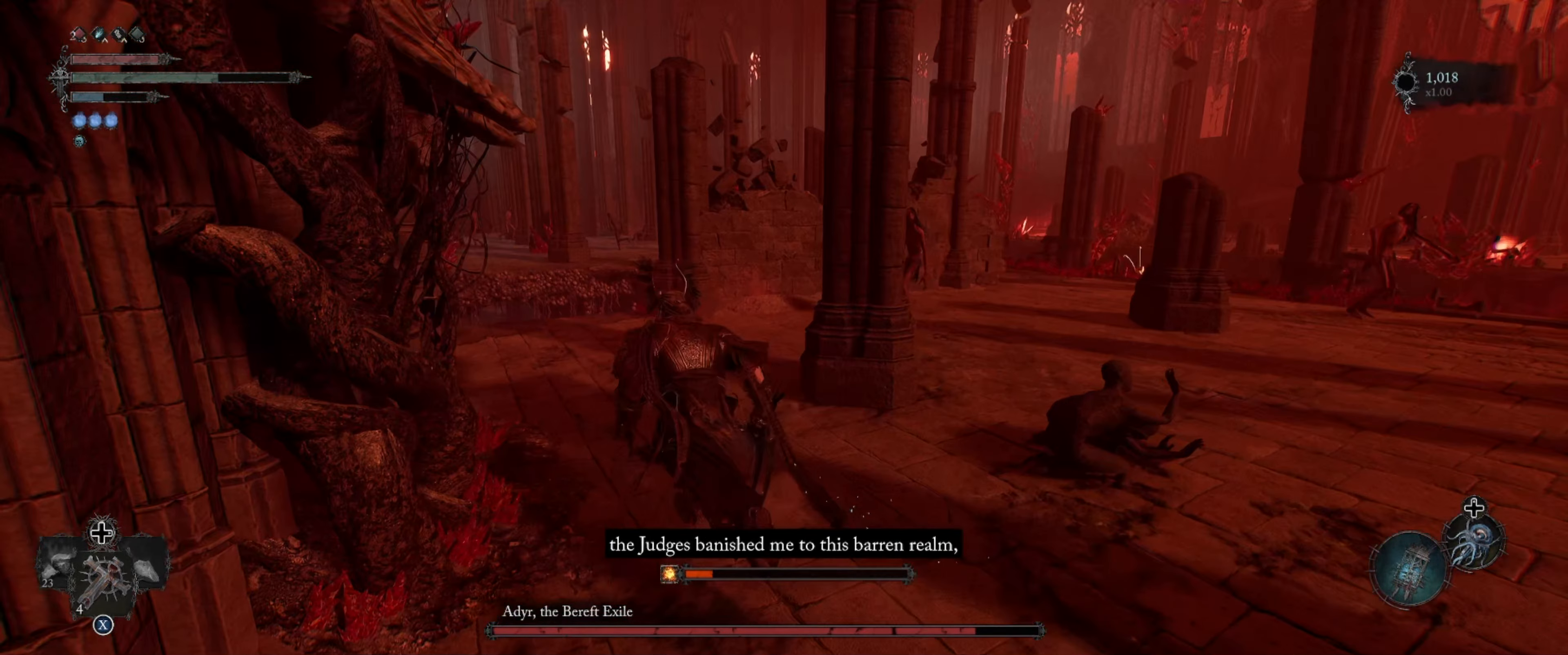
{"buttons": [], "left_stick": "up-left", "right_stick": "right", "events": [[300, "right_stick", "down-right"], [350, "right_stick", "right"]]}
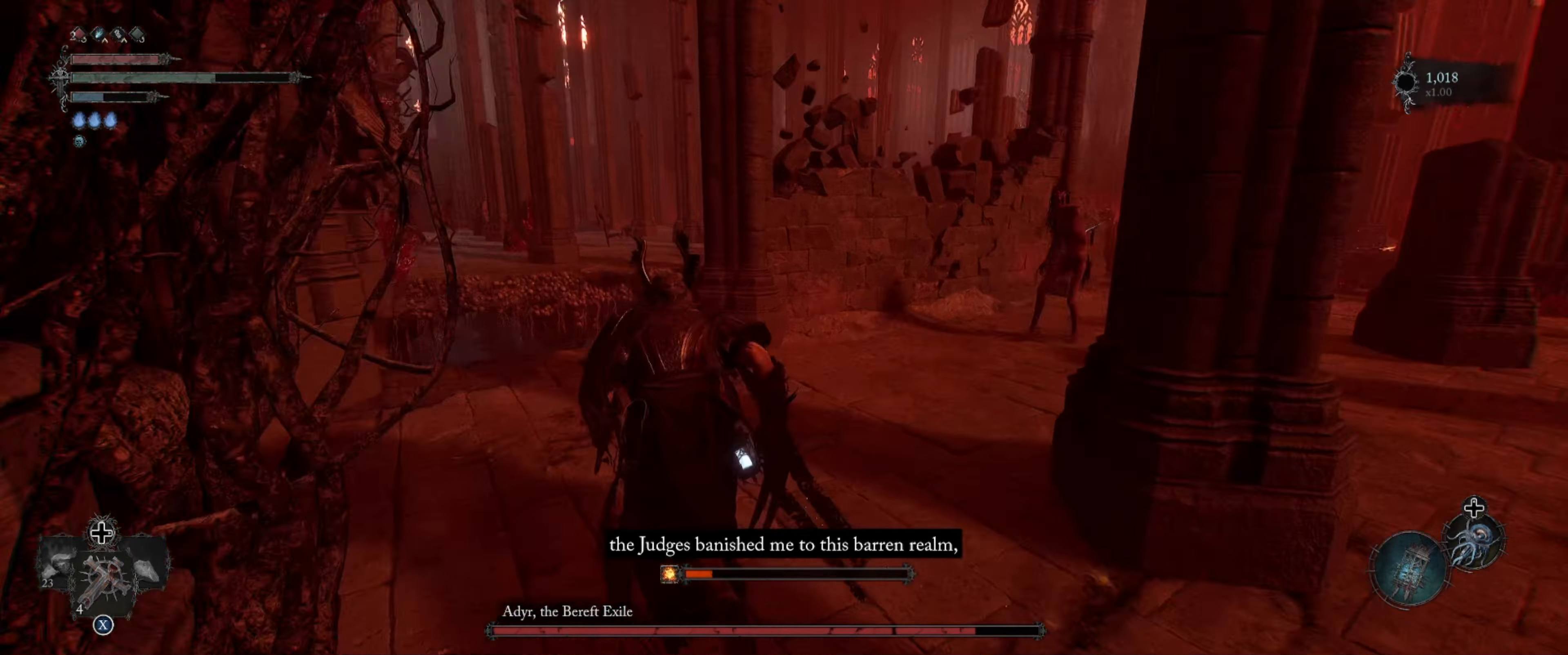
{"buttons": [], "left_stick": "up-left", "right_stick": "right", "events": []}
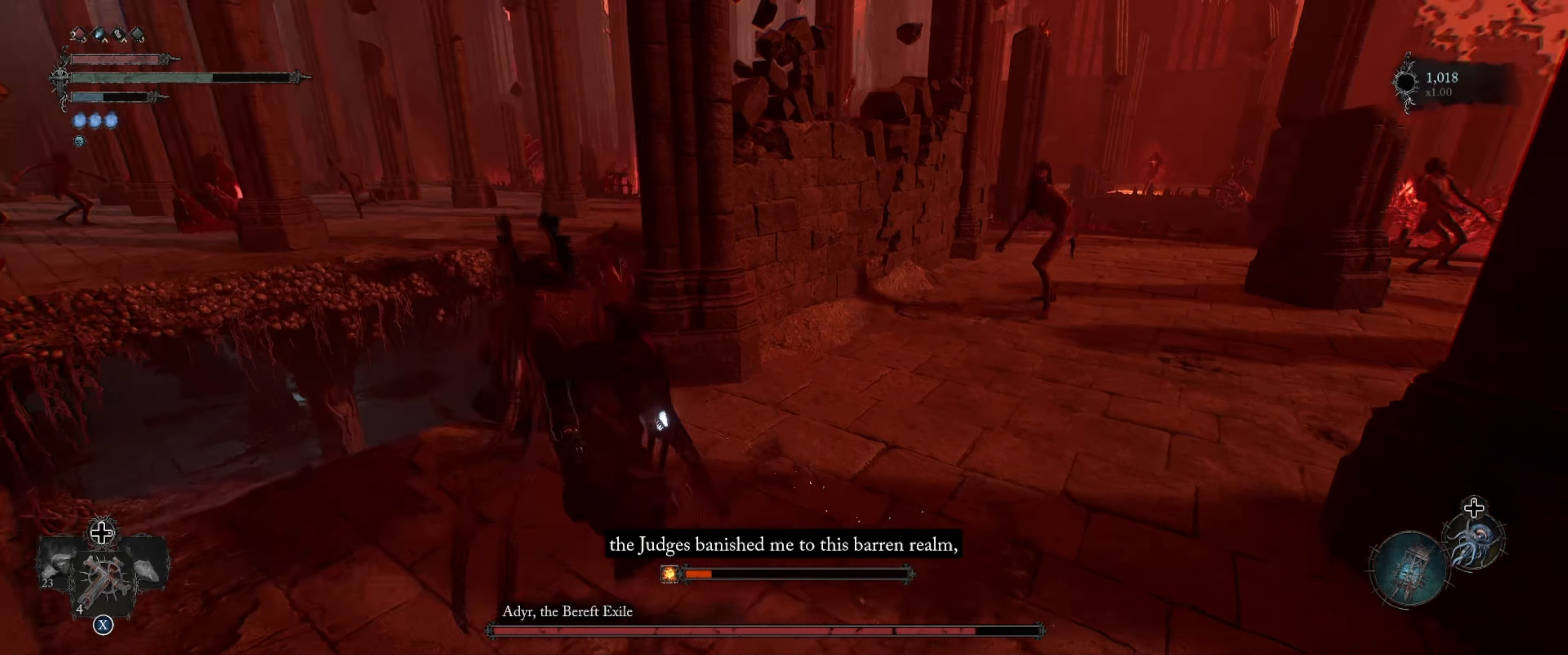
{"buttons": [], "left_stick": "center", "right_stick": "right", "events": [[150, "left_stick", "up"], [400, "left_stick", "center"]]}
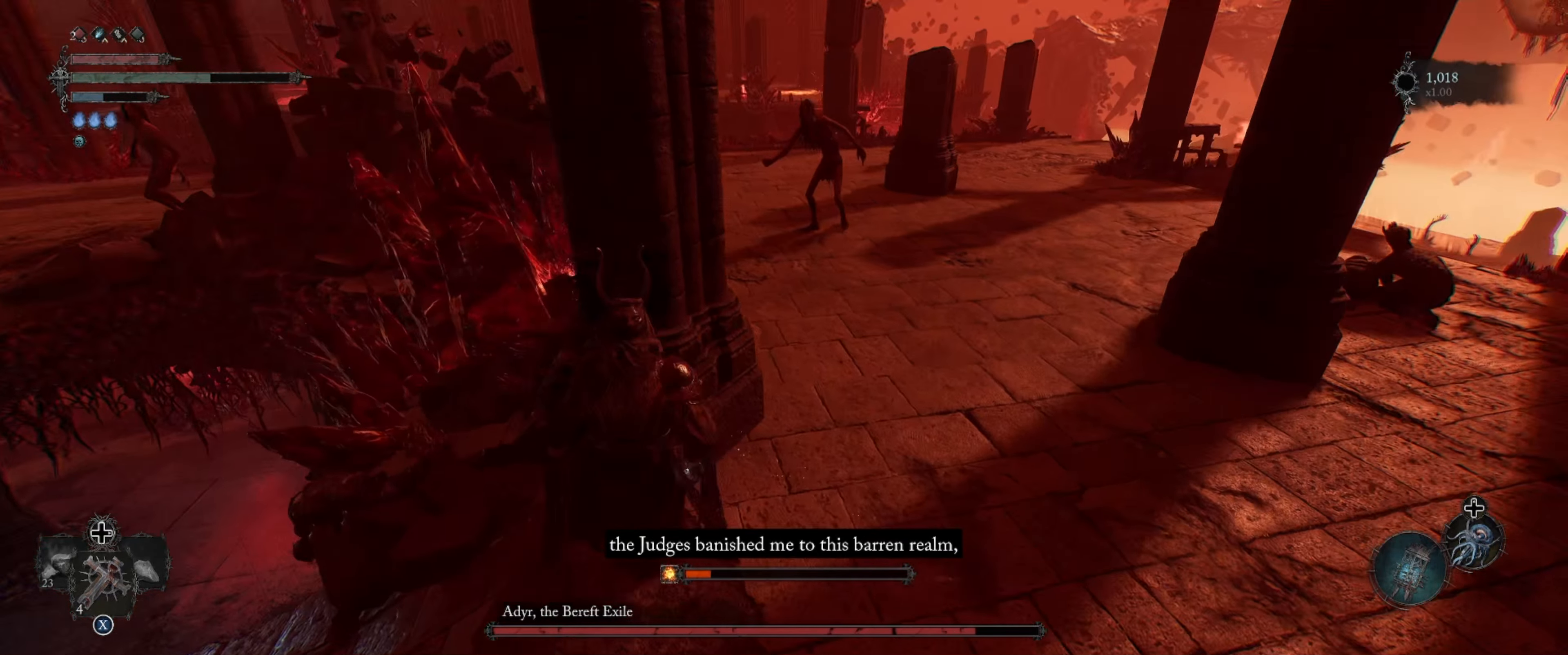
{"buttons": [], "left_stick": "center", "right_stick": "up", "events": [[150, "right_stick", "center"], [466, "right_stick", "up"]]}
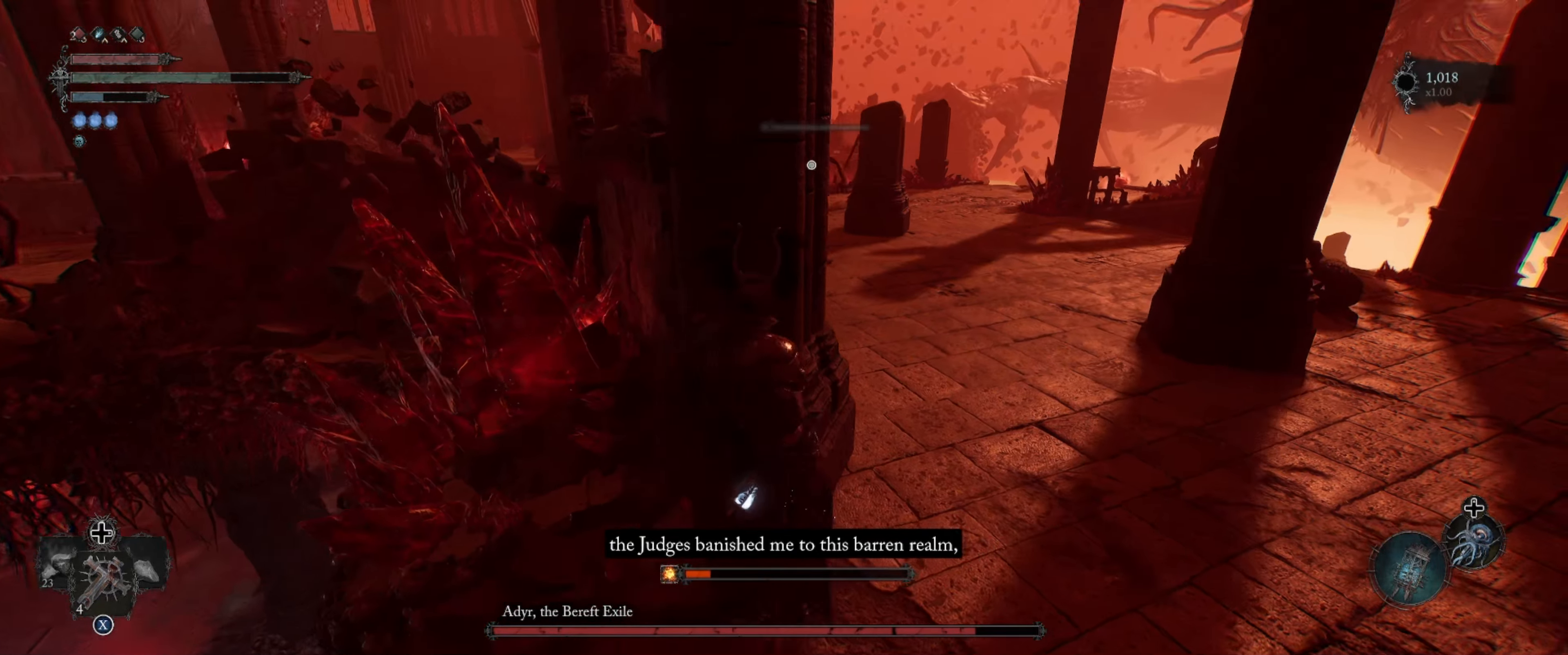
{"buttons": ["L2", "R1"], "left_stick": "center", "right_stick": "center", "events": [[16, "right_stick", "center"], [100, "L2", "down"], [250, "R1", "down"]]}
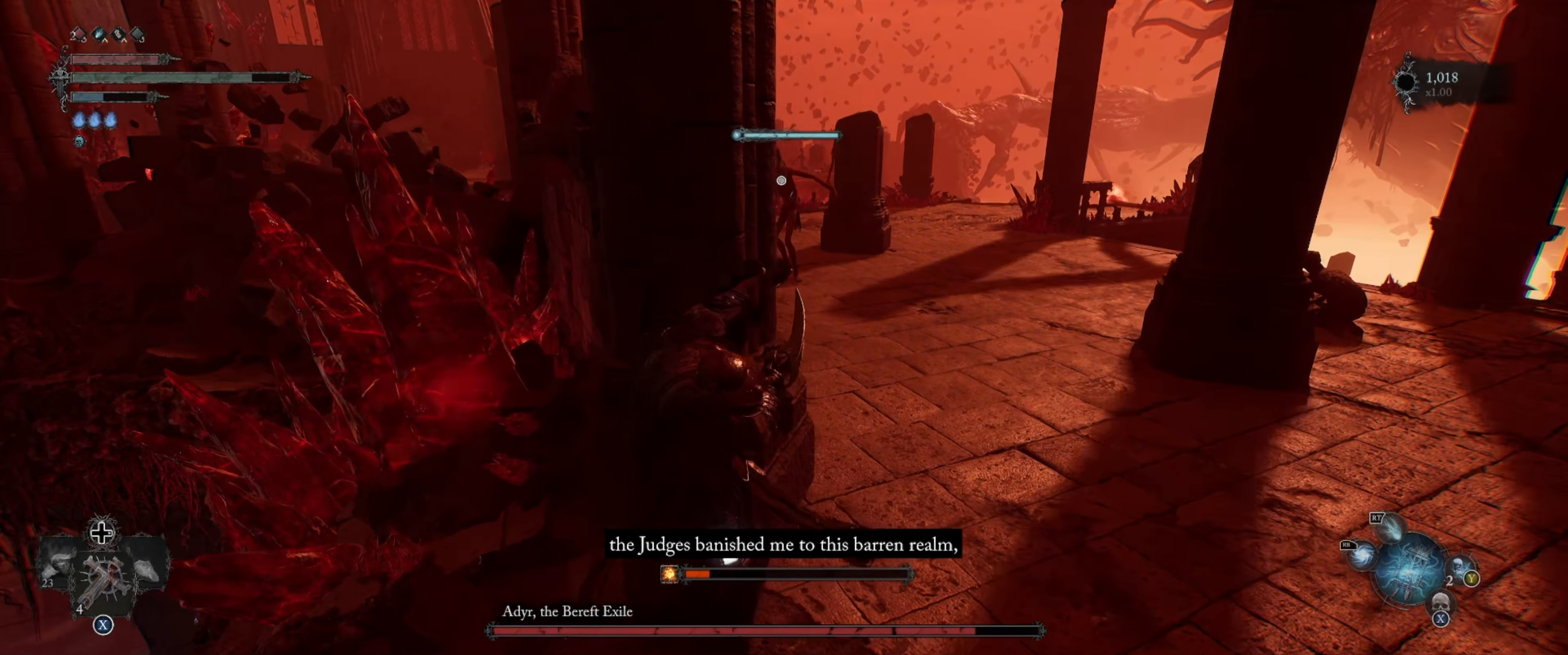
{"buttons": ["L2", "R1"], "left_stick": "center", "right_stick": "center", "events": []}
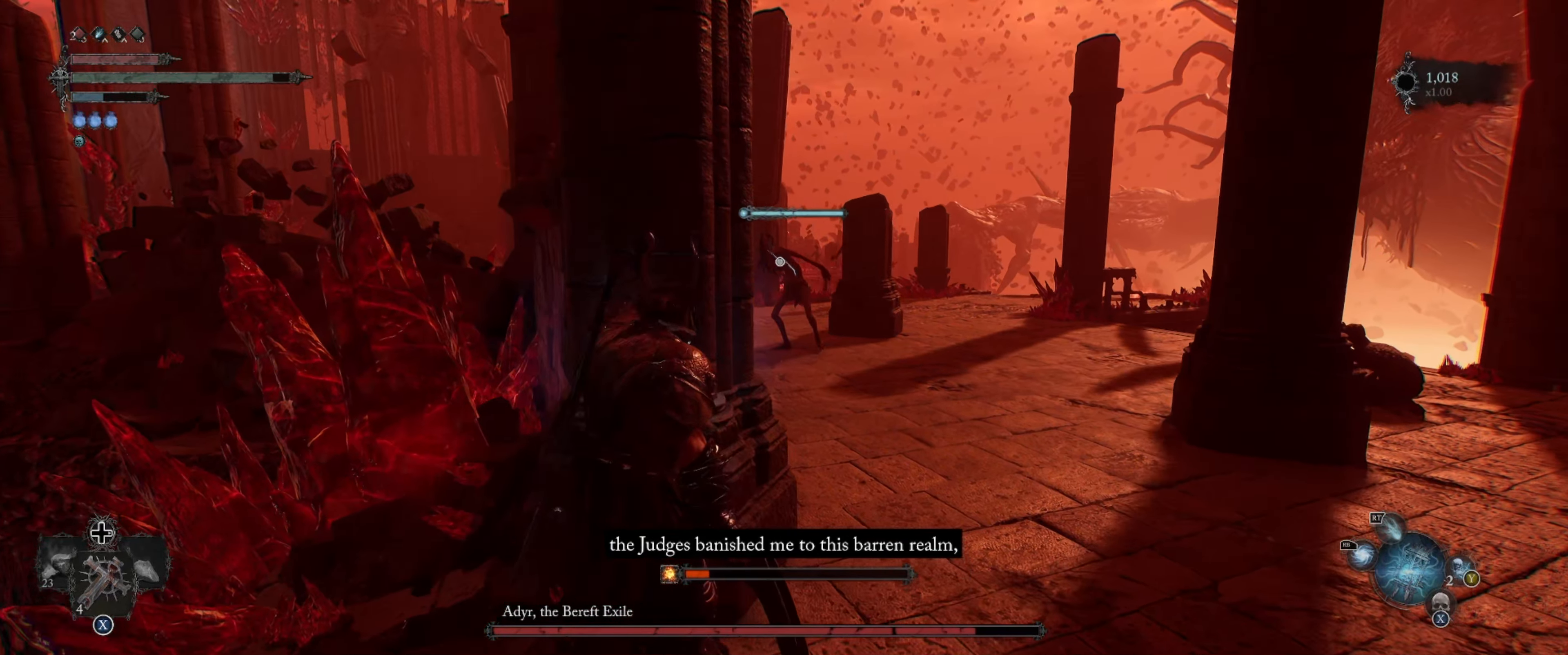
{"buttons": ["L2", "R1"], "left_stick": "center", "right_stick": "center", "events": []}
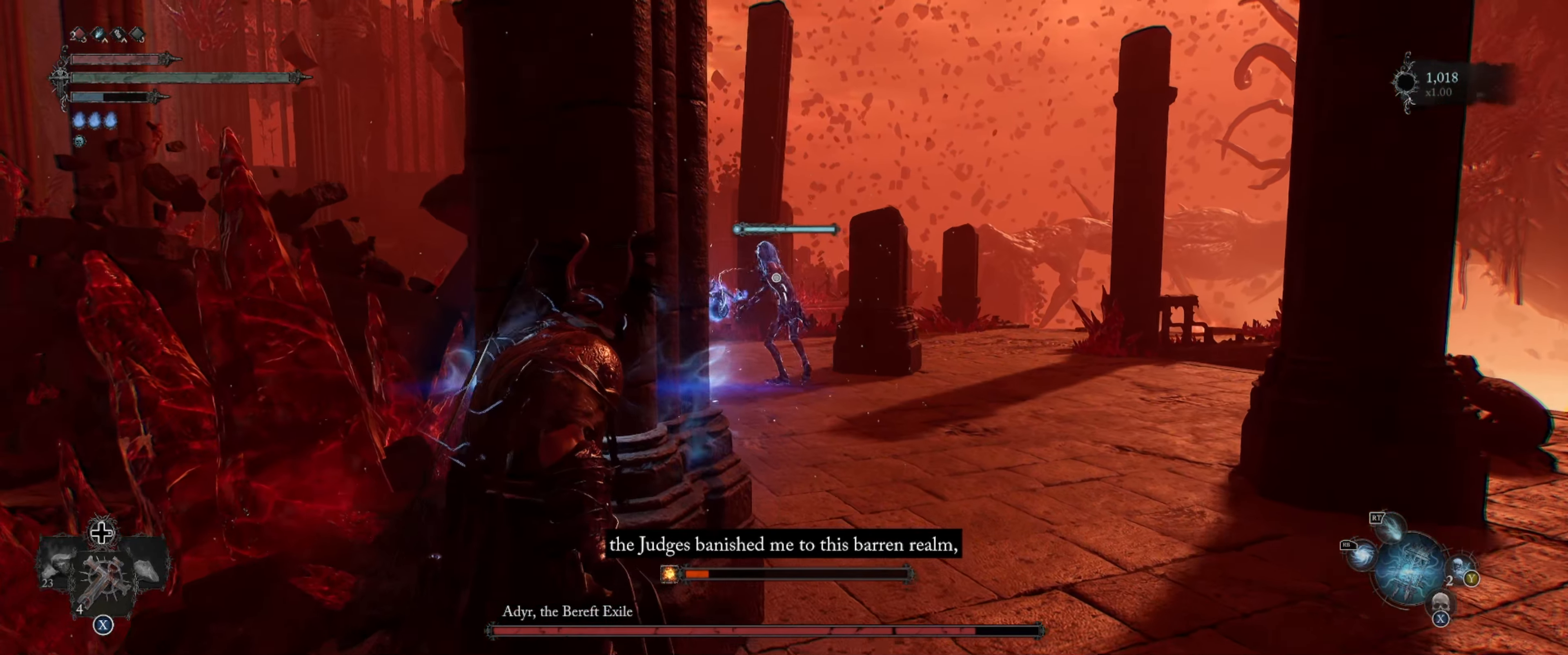
{"buttons": ["L2", "R1"], "left_stick": "center", "right_stick": "center", "events": []}
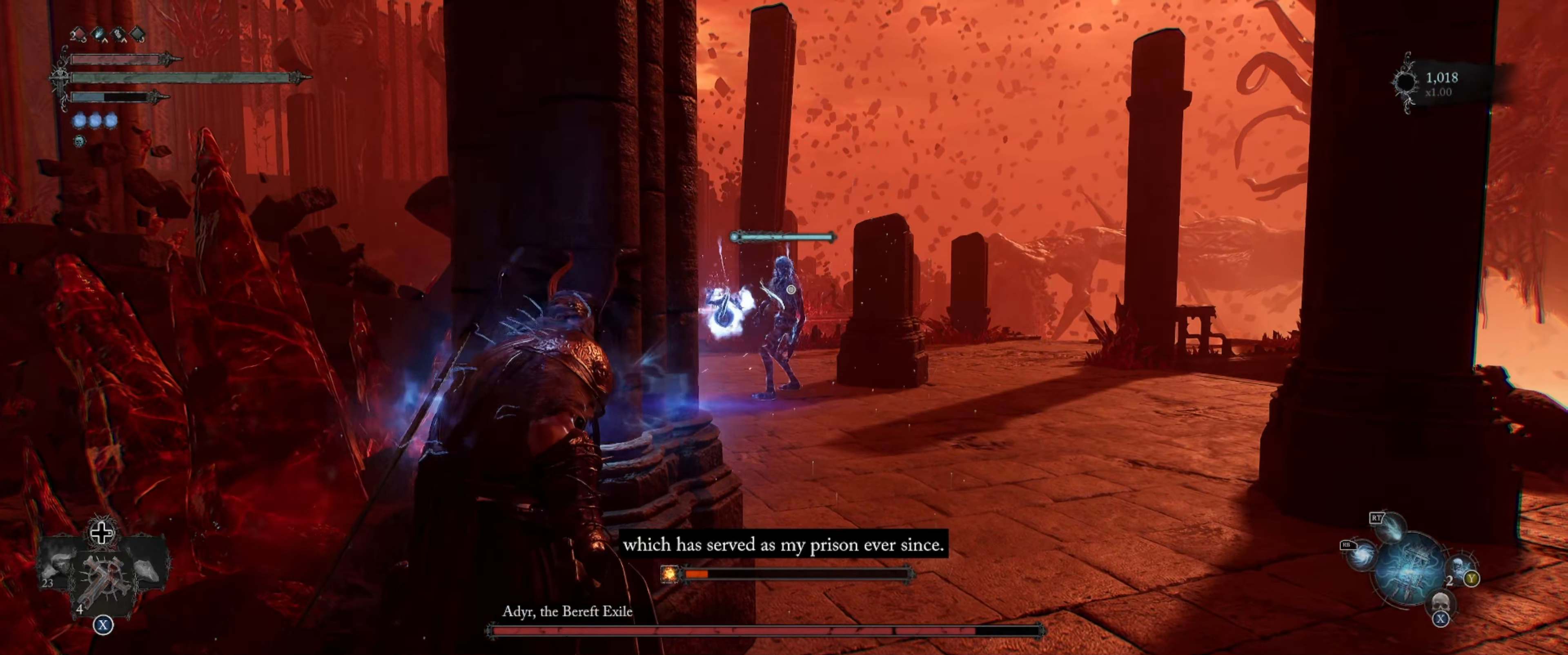
{"buttons": ["L2", "R1"], "left_stick": "center", "right_stick": "center", "events": []}
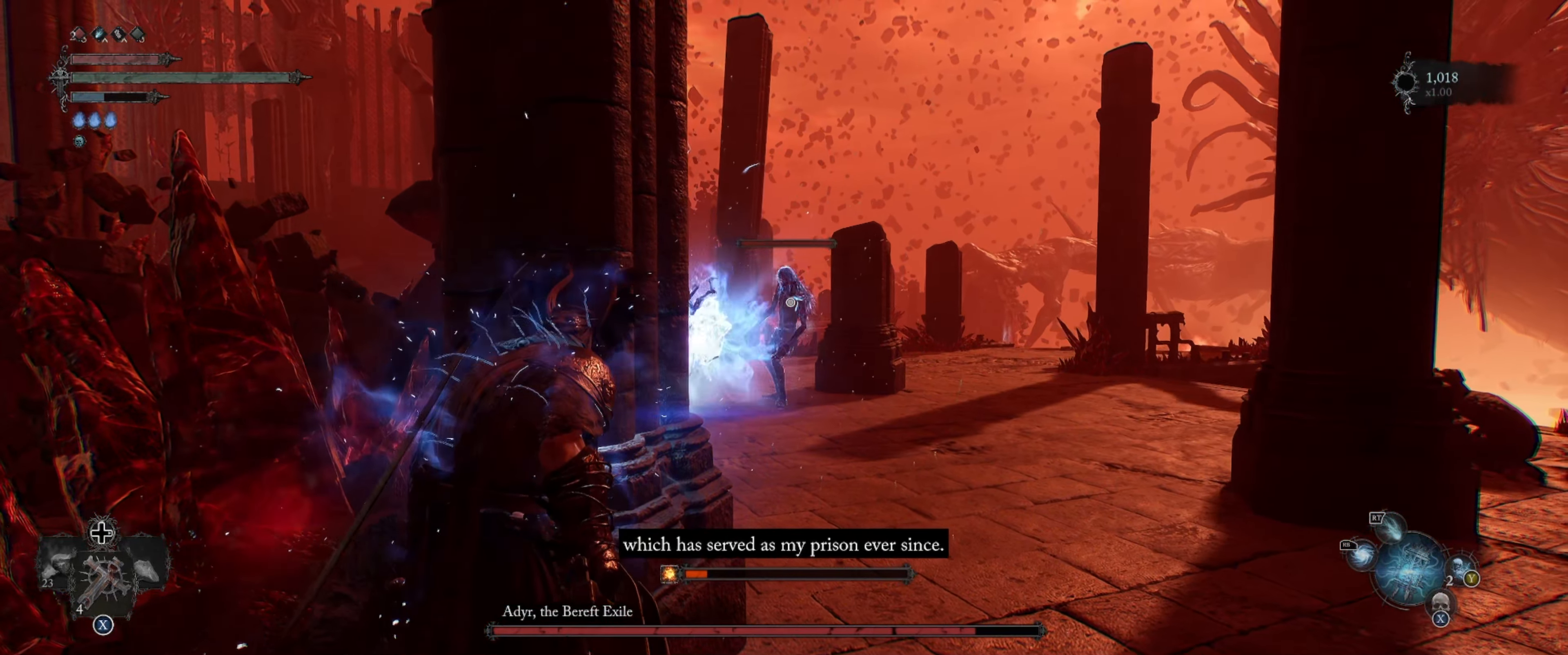
{"buttons": [], "left_stick": "center", "right_stick": "right", "events": [[133, "R1", "up"], [217, "L2", "up"], [467, "right_stick", "right"]]}
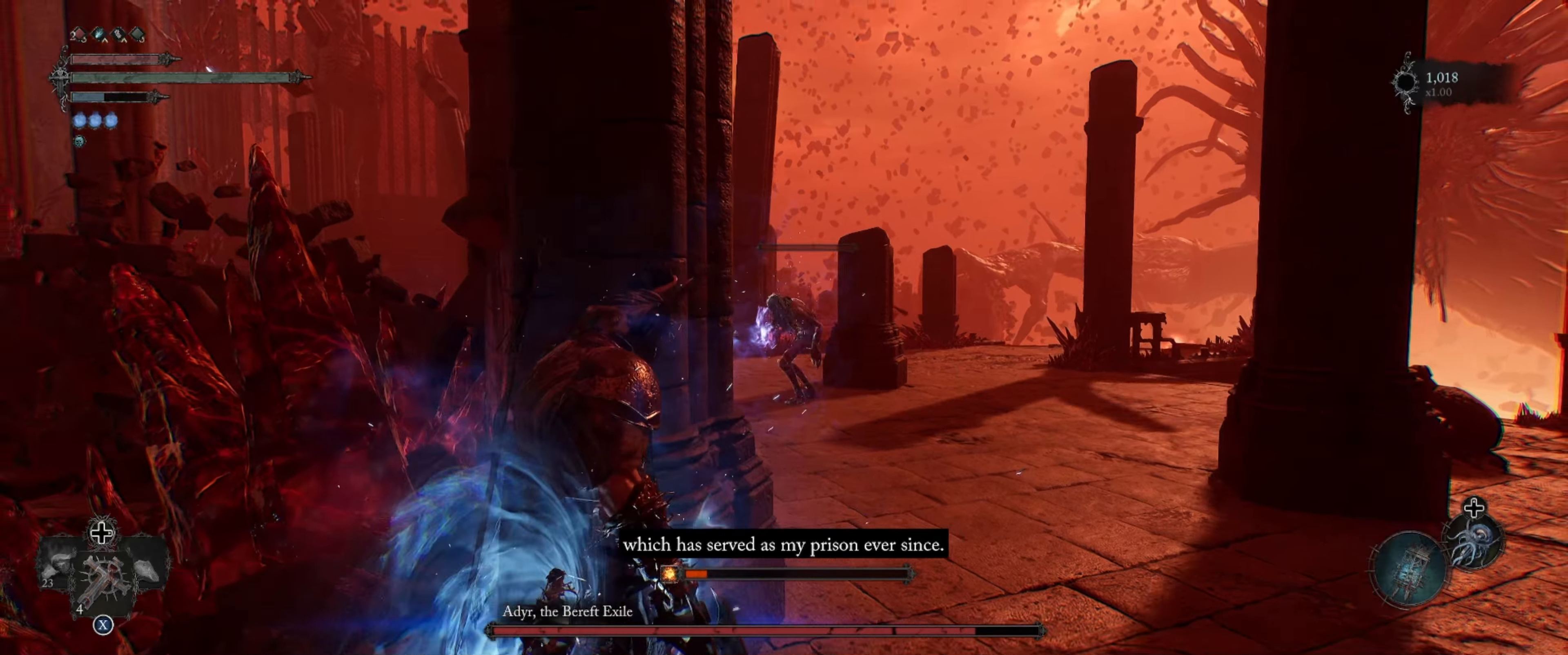
{"buttons": [], "left_stick": "center", "right_stick": "center", "events": [[167, "right_stick", "down-right"], [333, "right_stick", "center"]]}
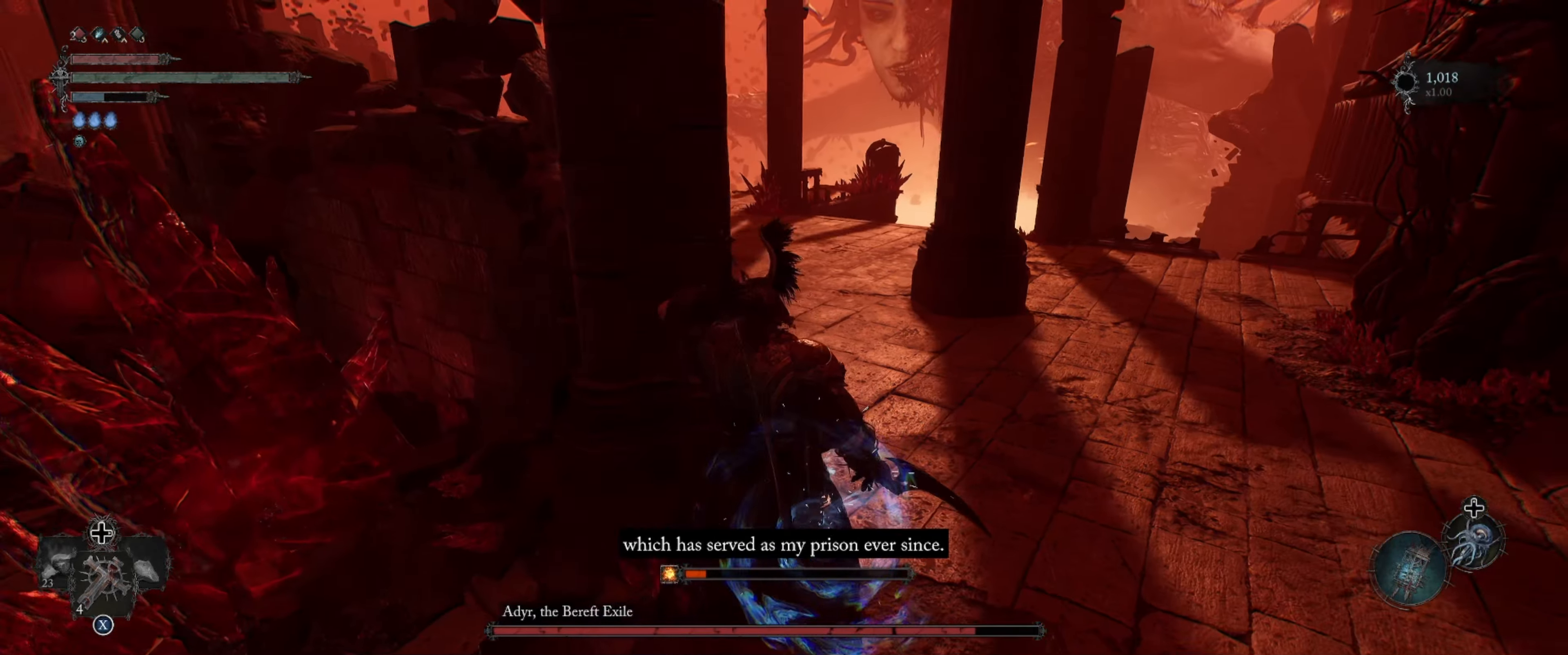
{"buttons": [], "left_stick": "center", "right_stick": "left", "events": [[267, "right_stick", "left"]]}
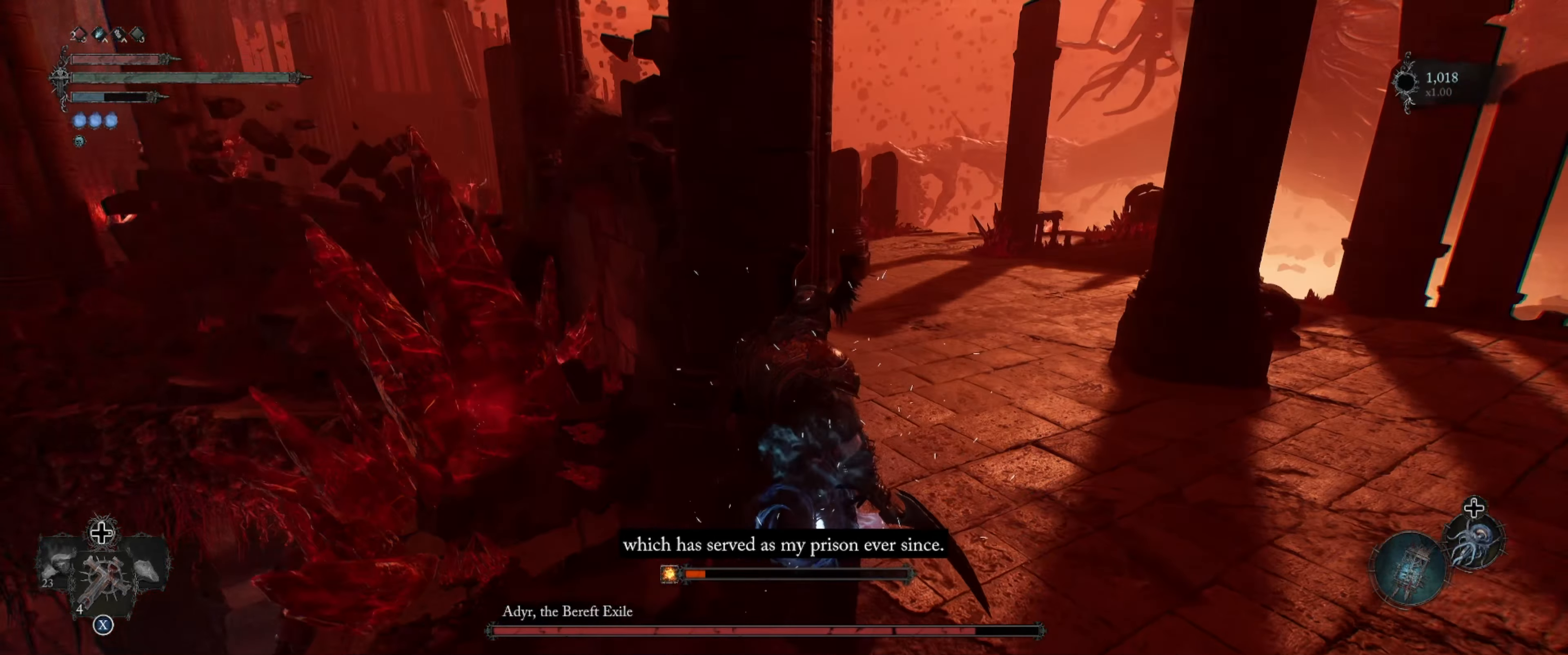
{"buttons": [], "left_stick": "down", "right_stick": "left", "events": [[233, "left_stick", "down"]]}
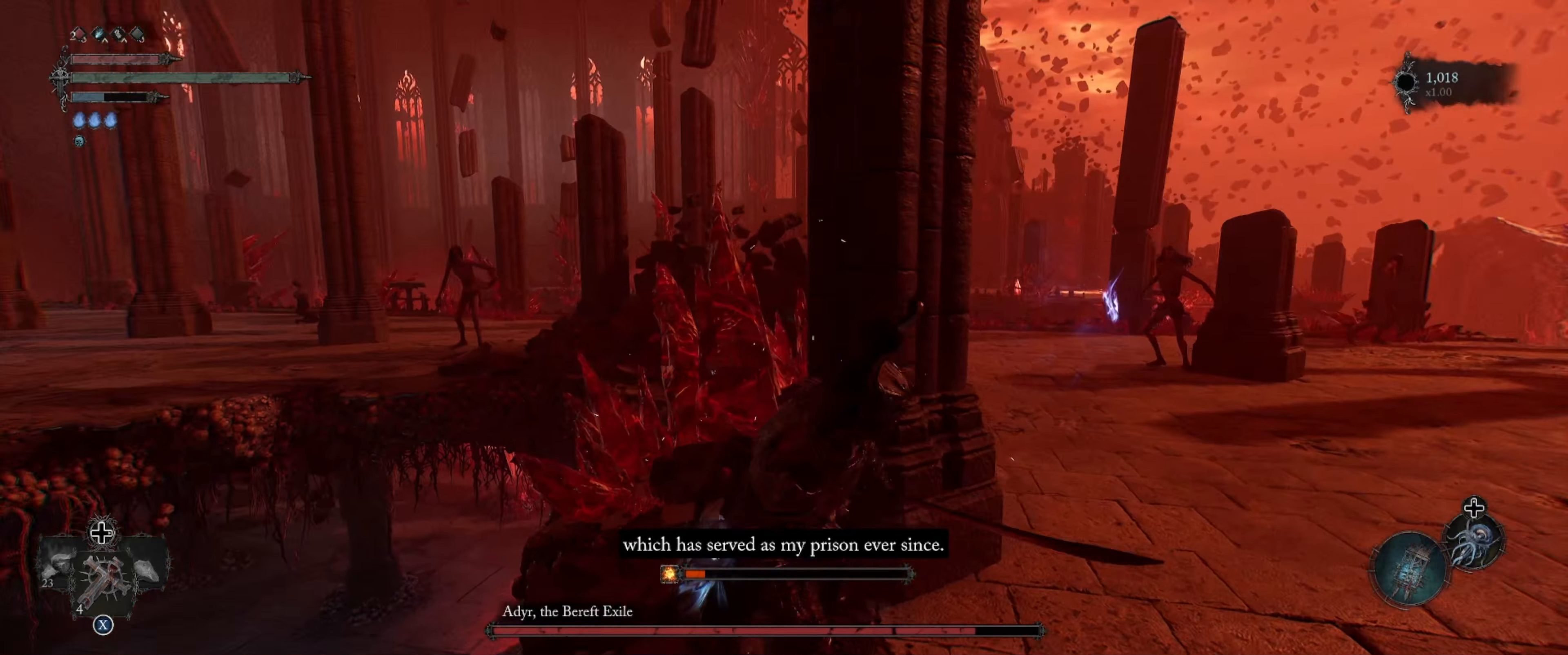
{"buttons": [], "left_stick": "center", "right_stick": "down-left", "events": [[267, "left_stick", "left"], [300, "right_stick", "down-left"], [333, "left_stick", "center"]]}
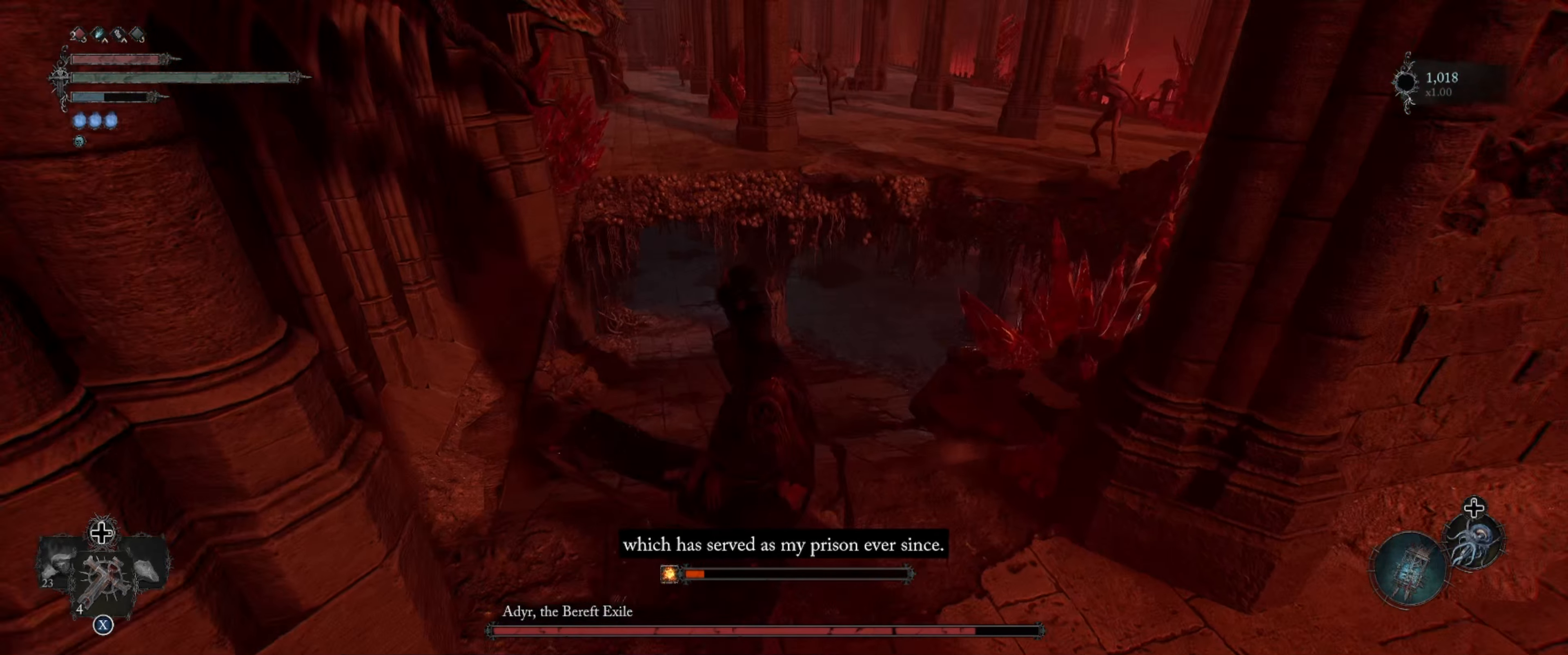
{"buttons": [], "left_stick": "up", "right_stick": "center", "events": [[133, "right_stick", "center"], [233, "left_stick", "up"], [367, "right_stick", "up"], [500, "right_stick", "center"]]}
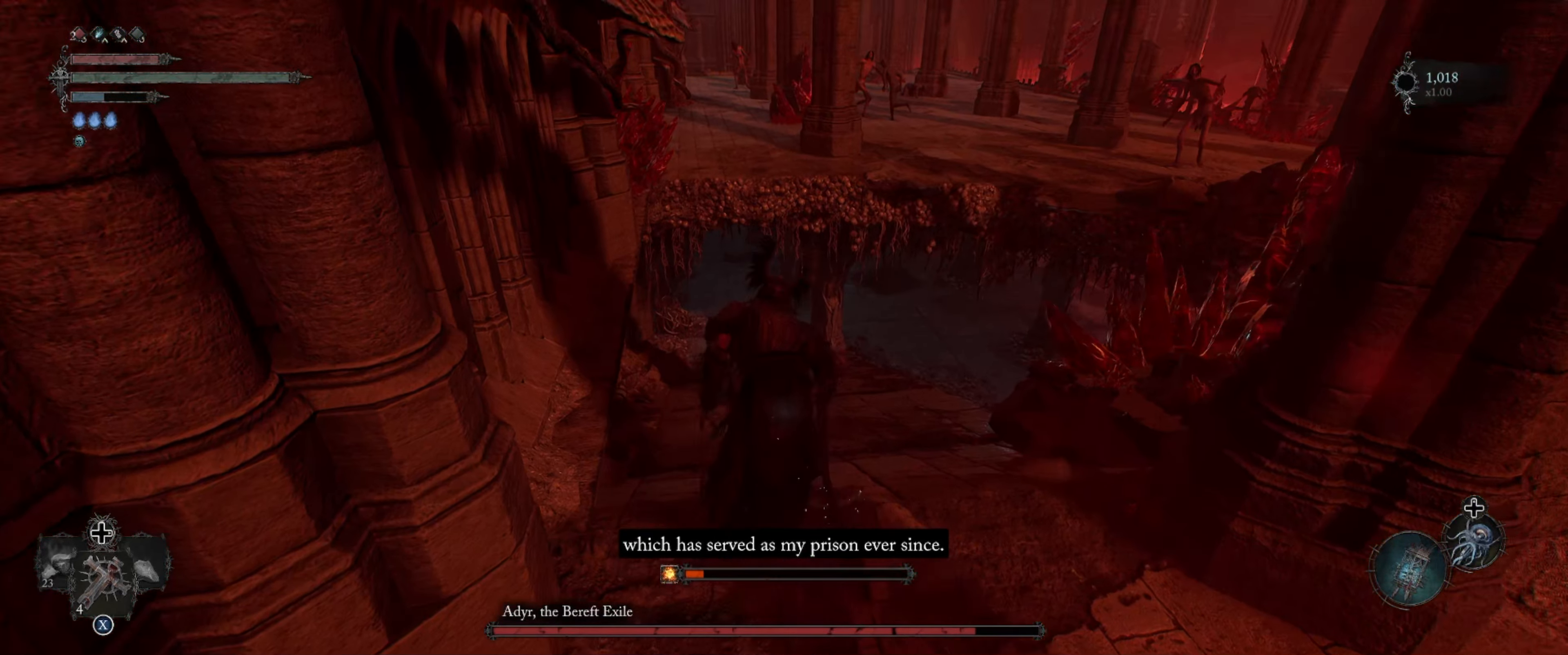
{"buttons": [], "left_stick": "up", "right_stick": "up-right", "events": [[417, "right_stick", "up-right"]]}
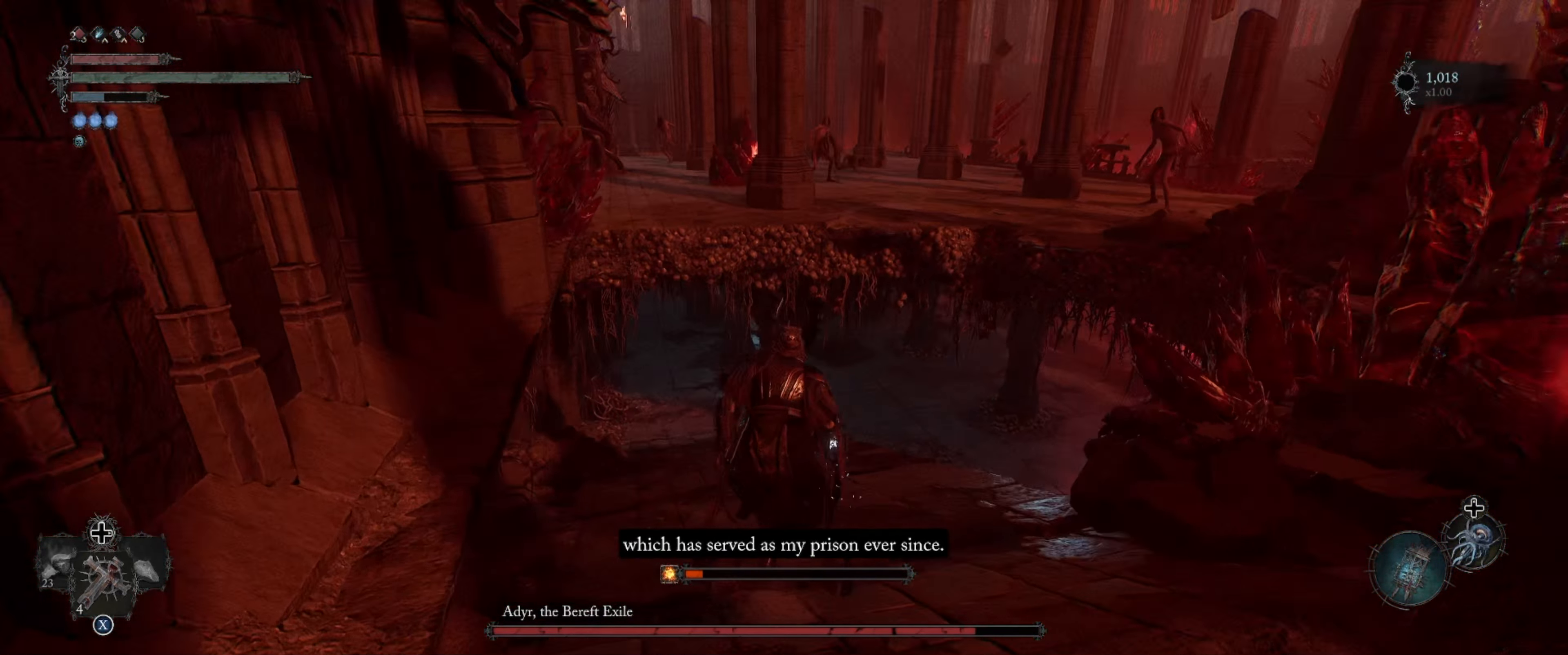
{"buttons": [], "left_stick": "up", "right_stick": "center", "events": [[100, "right_stick", "center"]]}
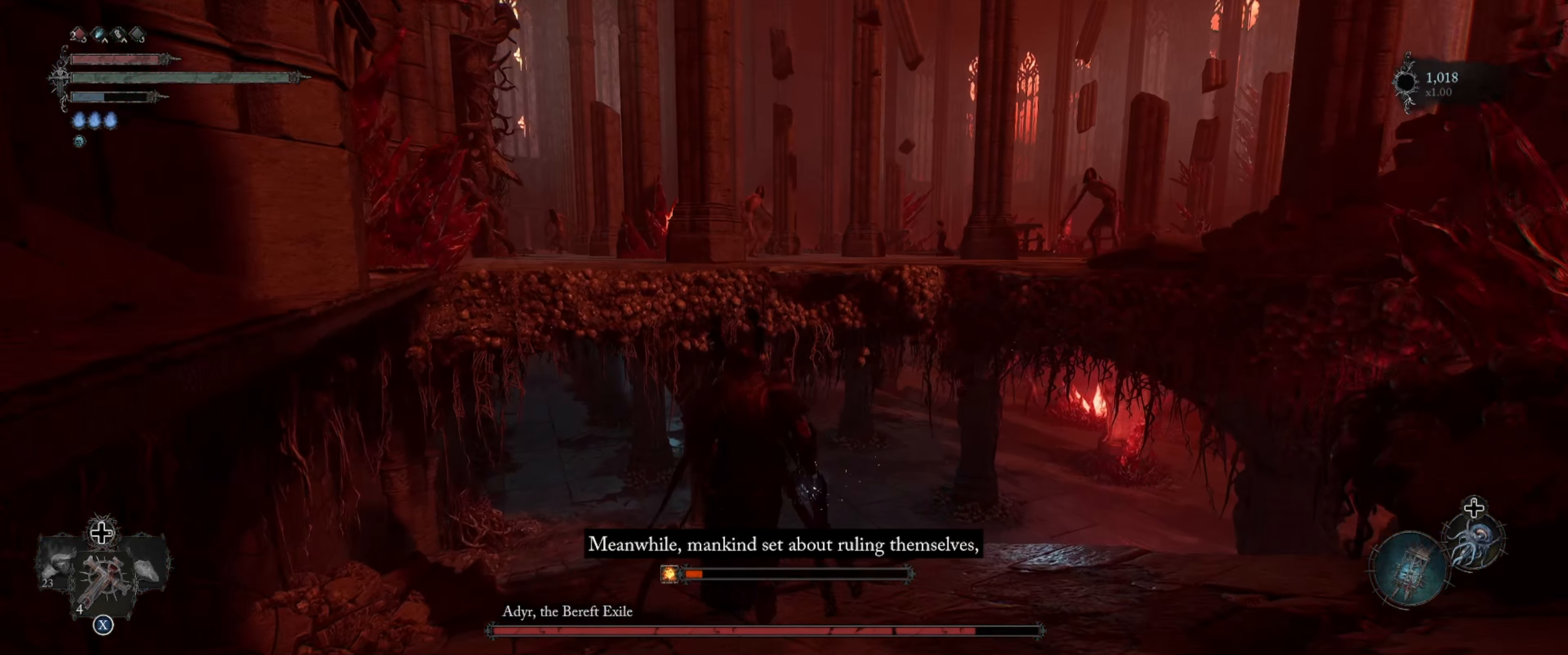
{"buttons": [], "left_stick": "up", "right_stick": "right", "events": [[367, "right_stick", "right"]]}
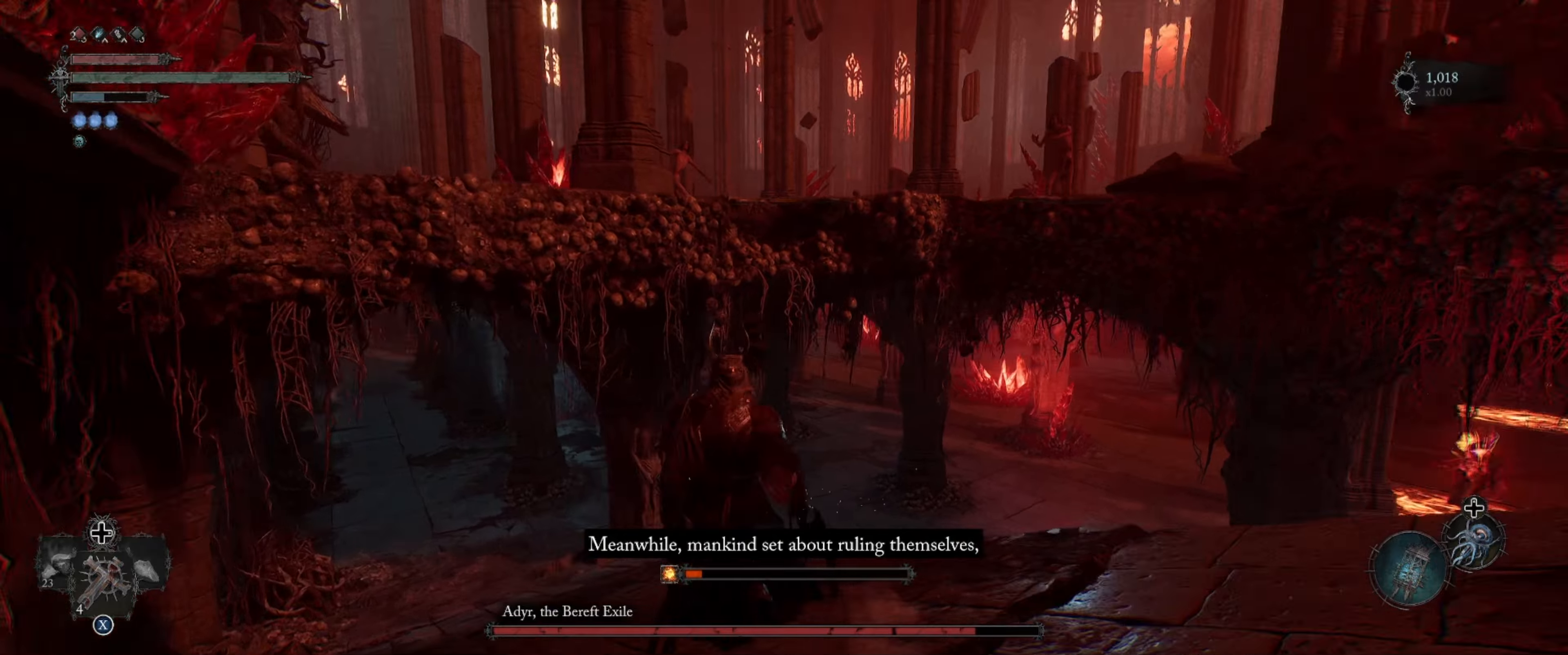
{"buttons": [], "left_stick": "center", "right_stick": "right", "events": [[50, "left_stick", "center"]]}
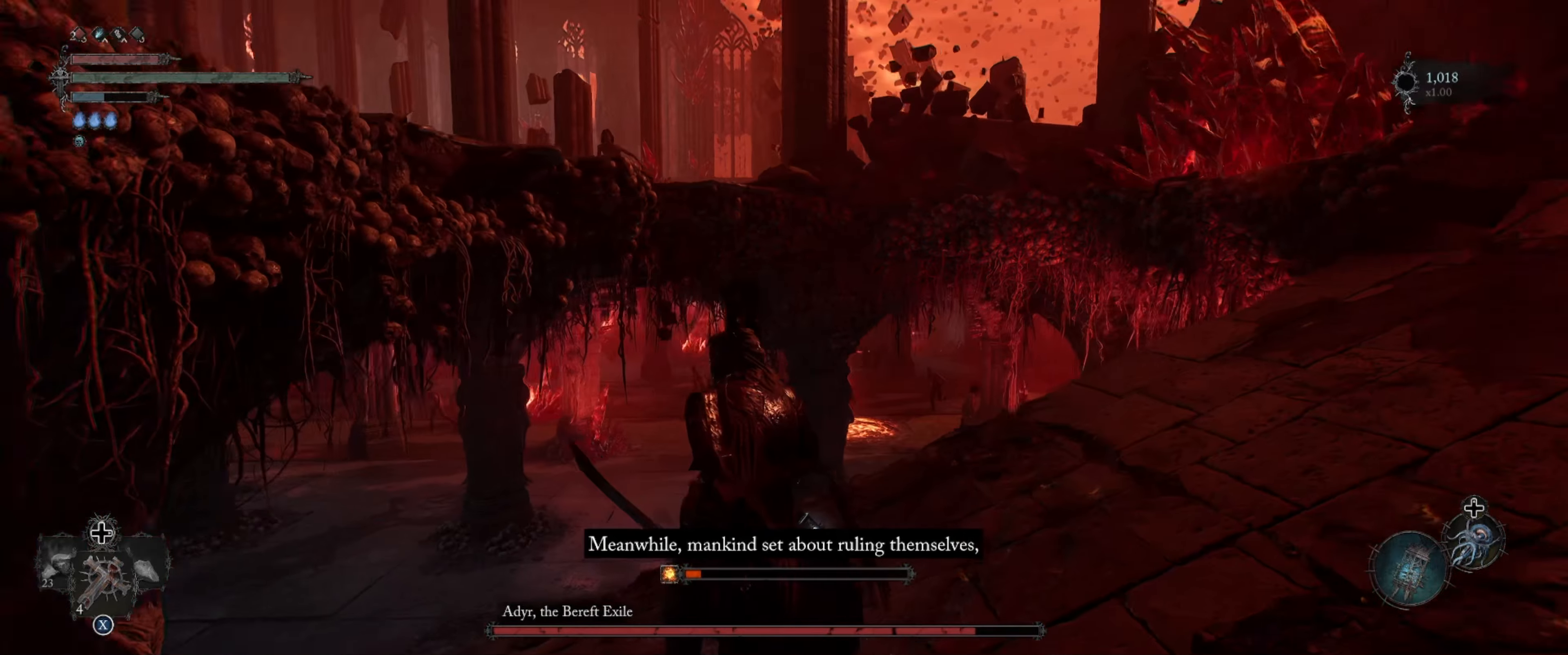
{"buttons": [], "left_stick": "up-right", "right_stick": "center", "events": [[317, "left_stick", "up-right"], [467, "right_stick", "center"]]}
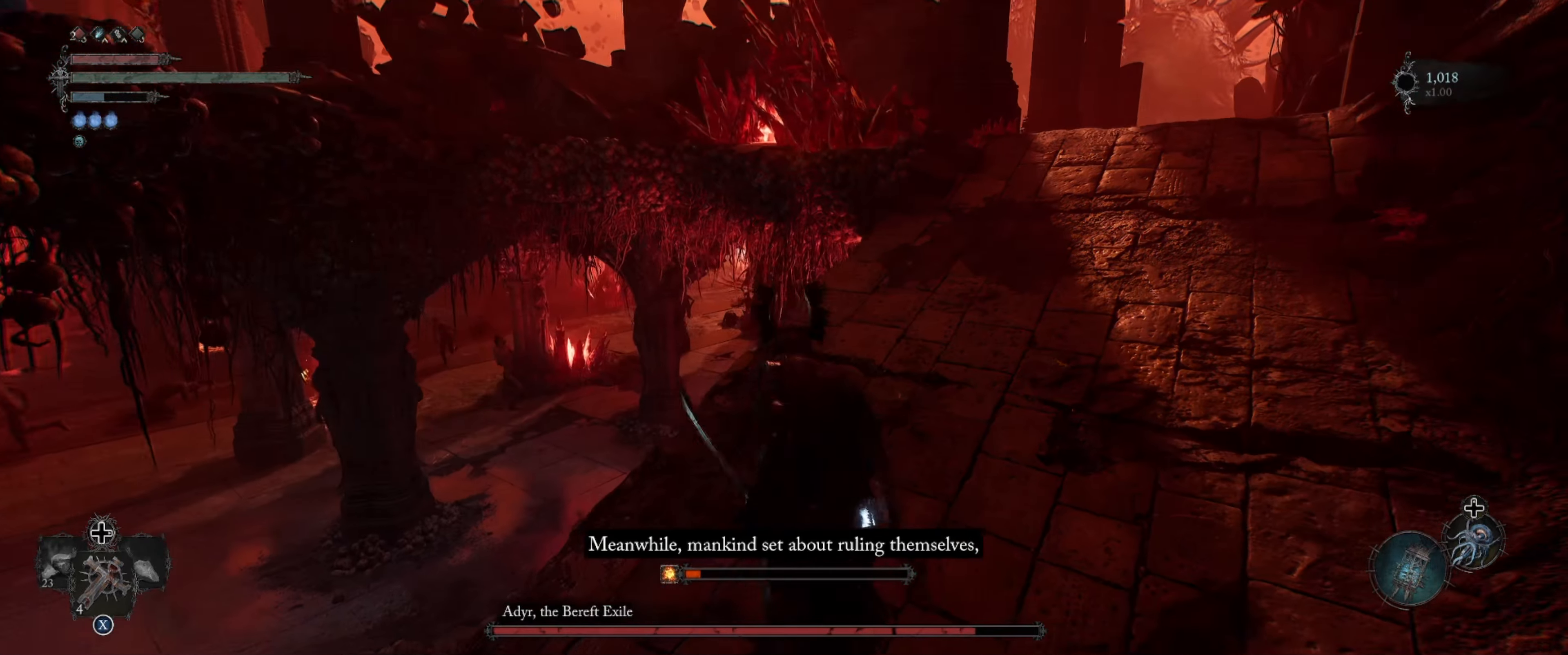
{"buttons": [], "left_stick": "center", "right_stick": "left", "events": [[184, "left_stick", "center"], [300, "right_stick", "left"]]}
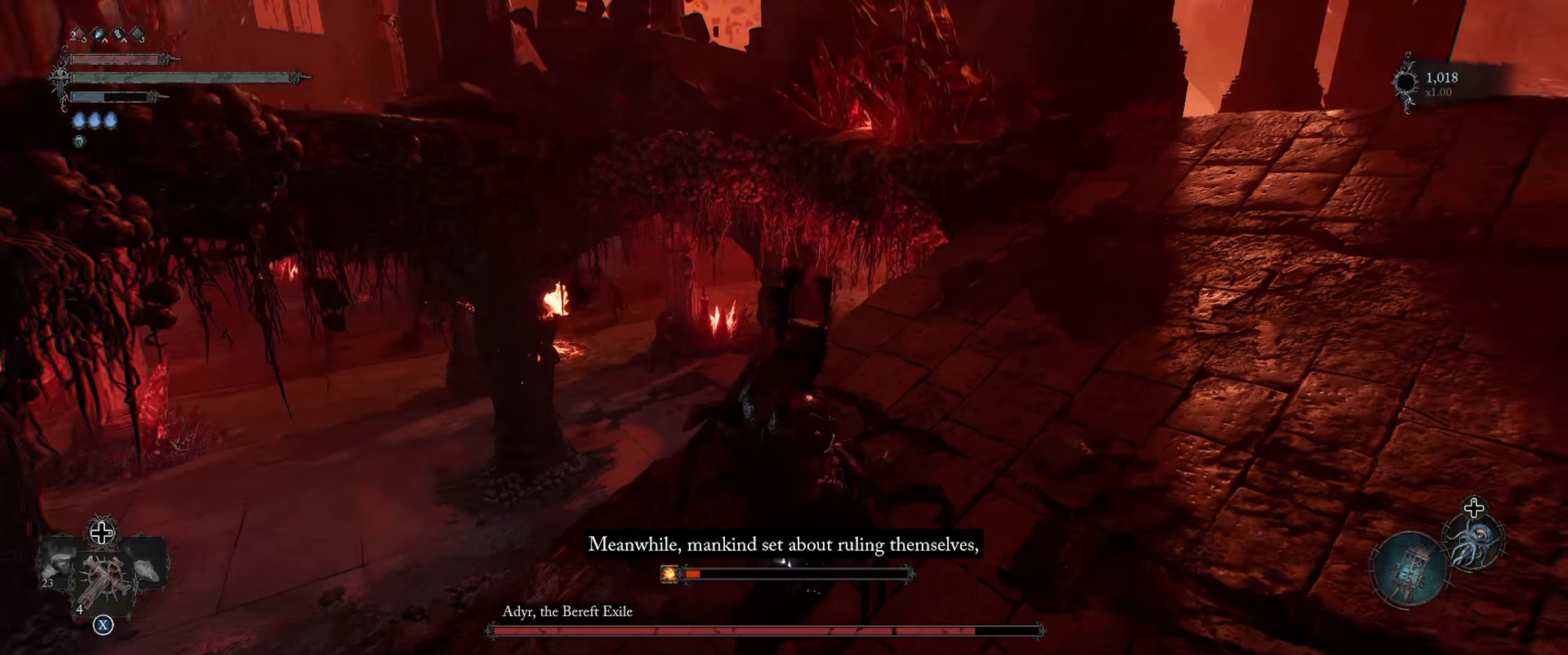
{"buttons": [], "left_stick": "down-left", "right_stick": "left", "events": [[250, "right_stick", "center"], [367, "left_stick", "left"], [384, "right_stick", "left"], [450, "left_stick", "down-left"]]}
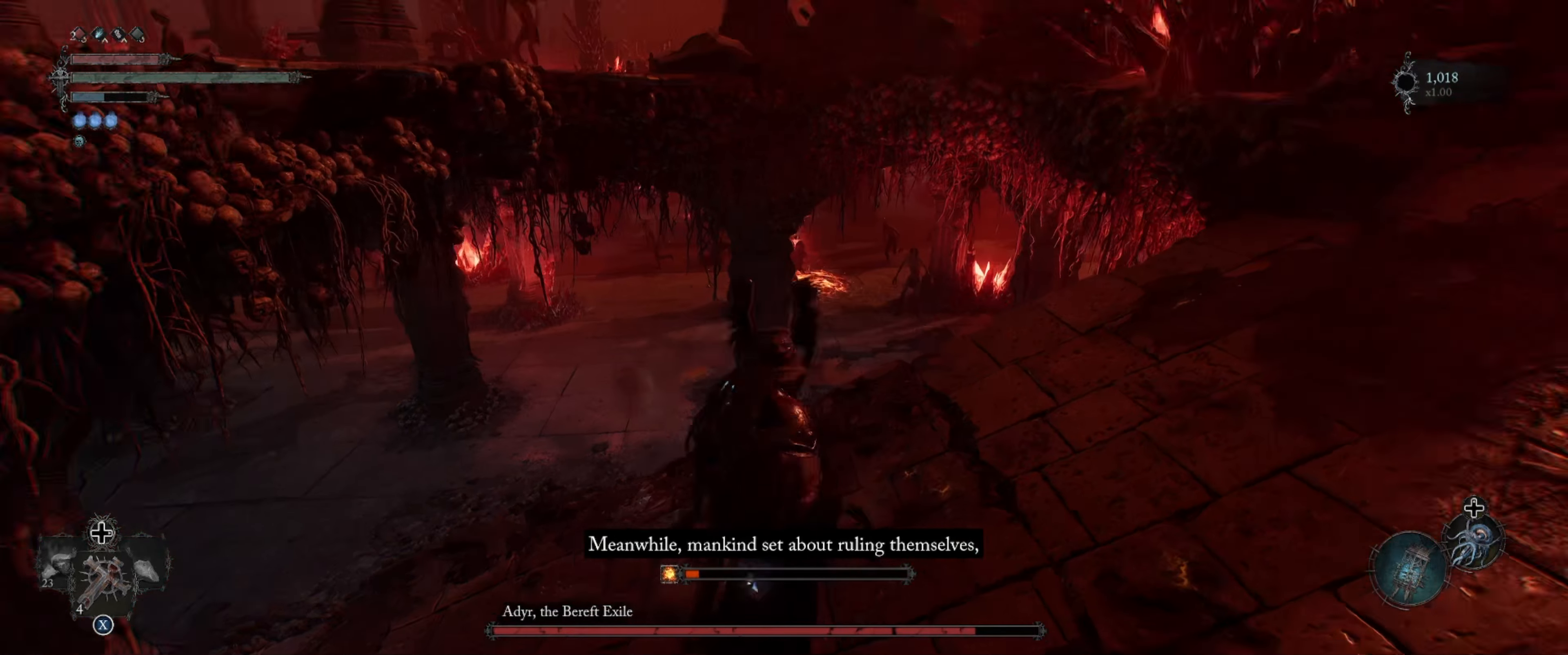
{"buttons": [], "left_stick": "up-left", "right_stick": "up-right", "events": [[134, "left_stick", "up-left"], [184, "right_stick", "center"], [434, "right_stick", "up-right"]]}